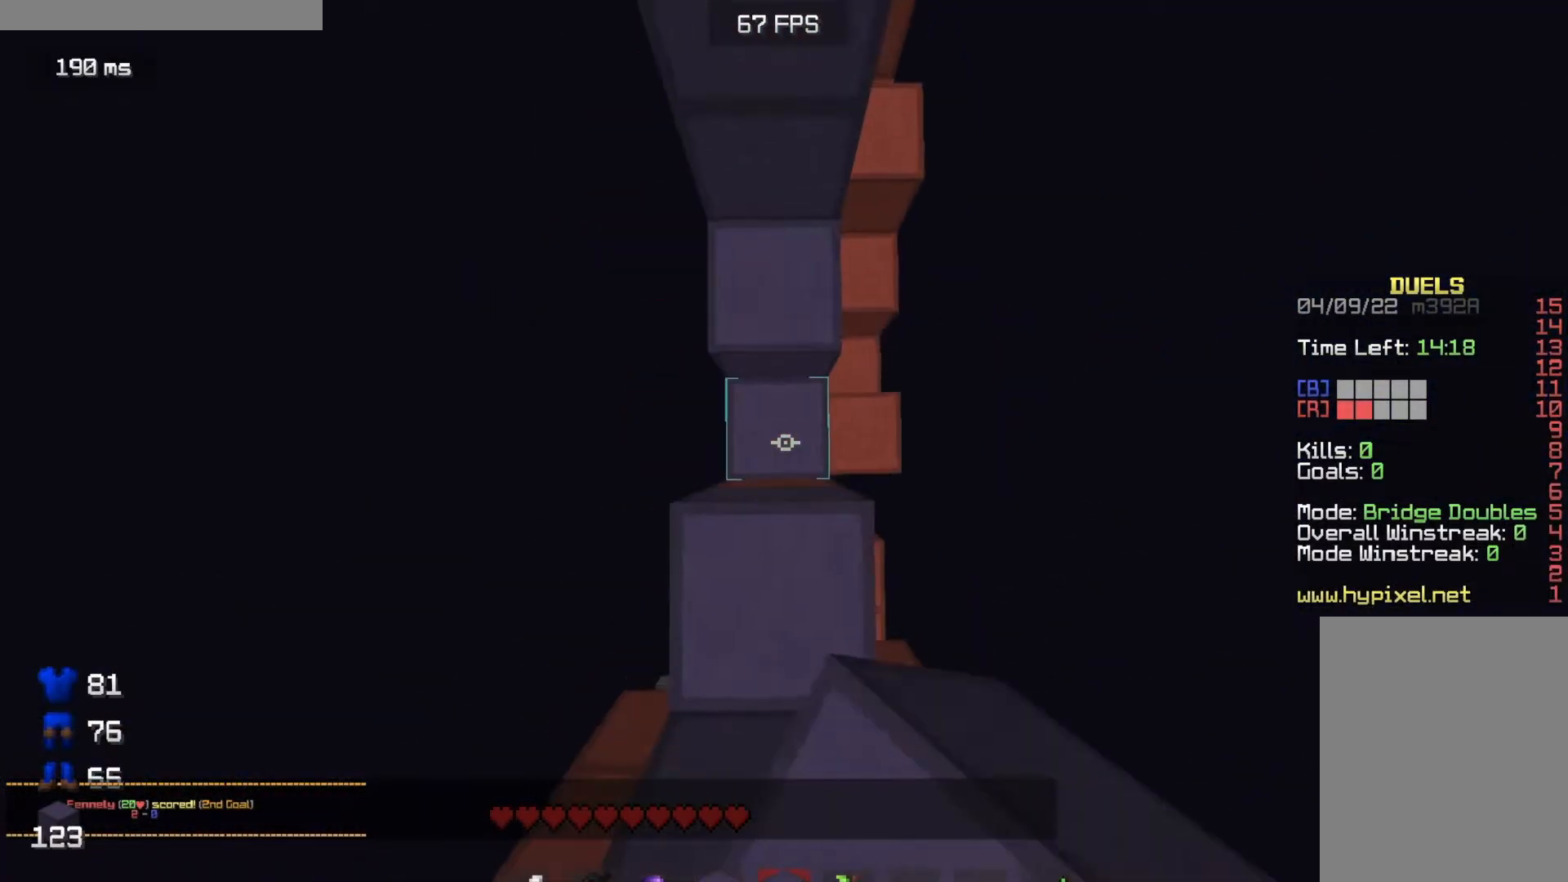
Gameplay with keyboard and mouse; each line is a JSON object with the keys and mouse buttons held at the frame after it. "events" lists presses ("down") and releases ("up") of "a", "d", "s", "w", "mouse_left" and "mouse_right" between this image and that frame as [ms after this image, input, new state], when the widget could be followed in between. "mouse_left", "mouse_right" = the "left", "right" buttons of the "mouse" list. No other keys are recorded. Fast repeated clicks can show as one long hold. Mouse movement is not recorded.
{"keys": ["w"], "mouse": [], "events": [[34, "mouse_right", "down"], [100, "a", "up"], [134, "mouse_right", "up"], [317, "mouse_right", "down"], [401, "mouse_right", "up"]]}
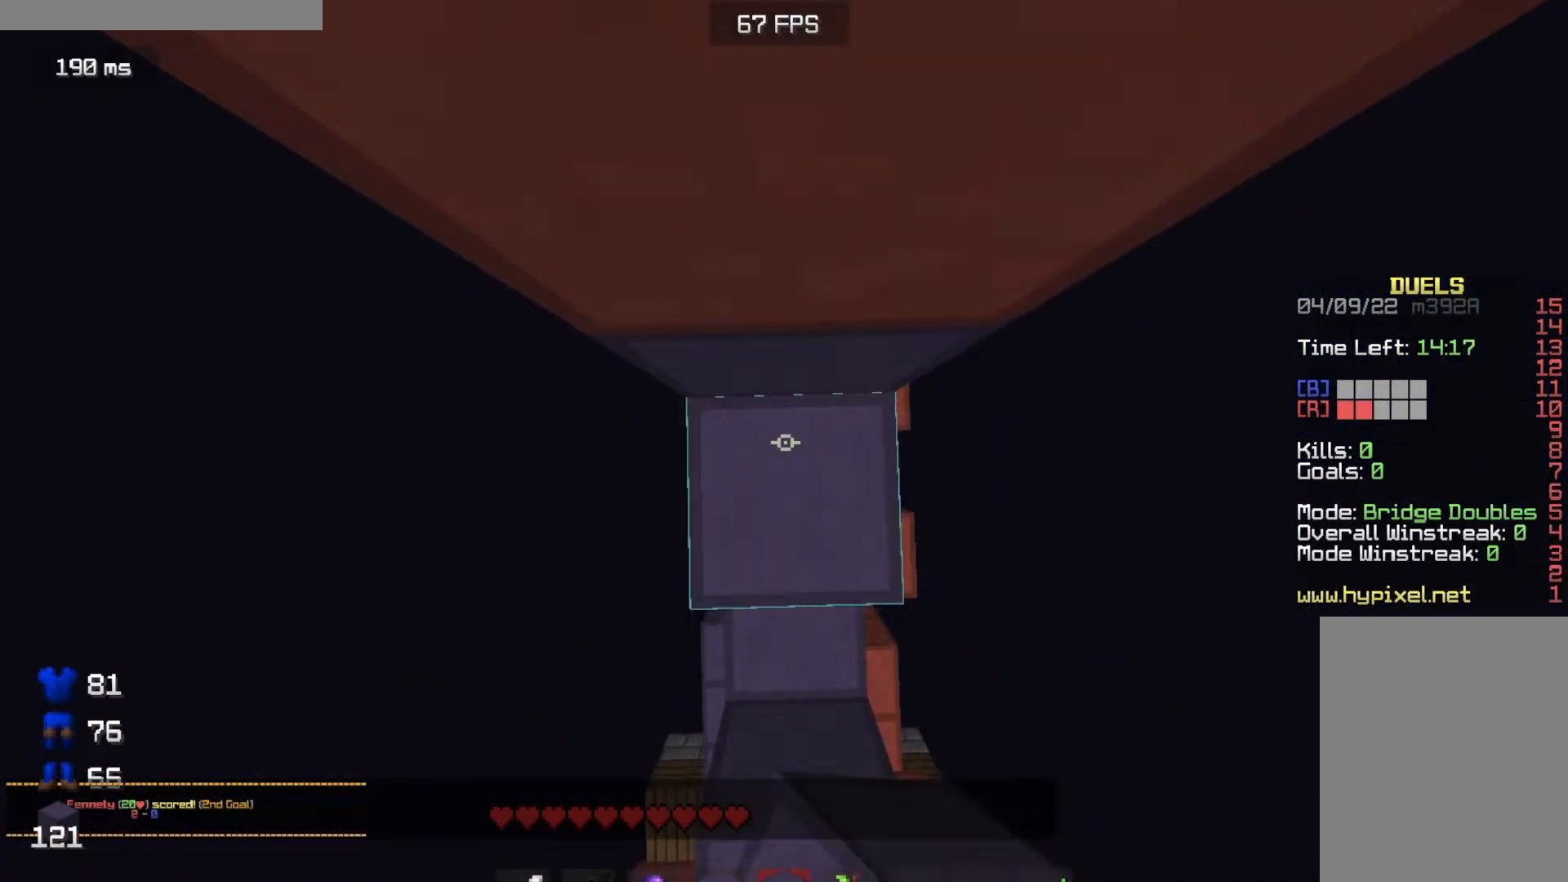
{"keys": ["d", "w"], "mouse": ["right"]}
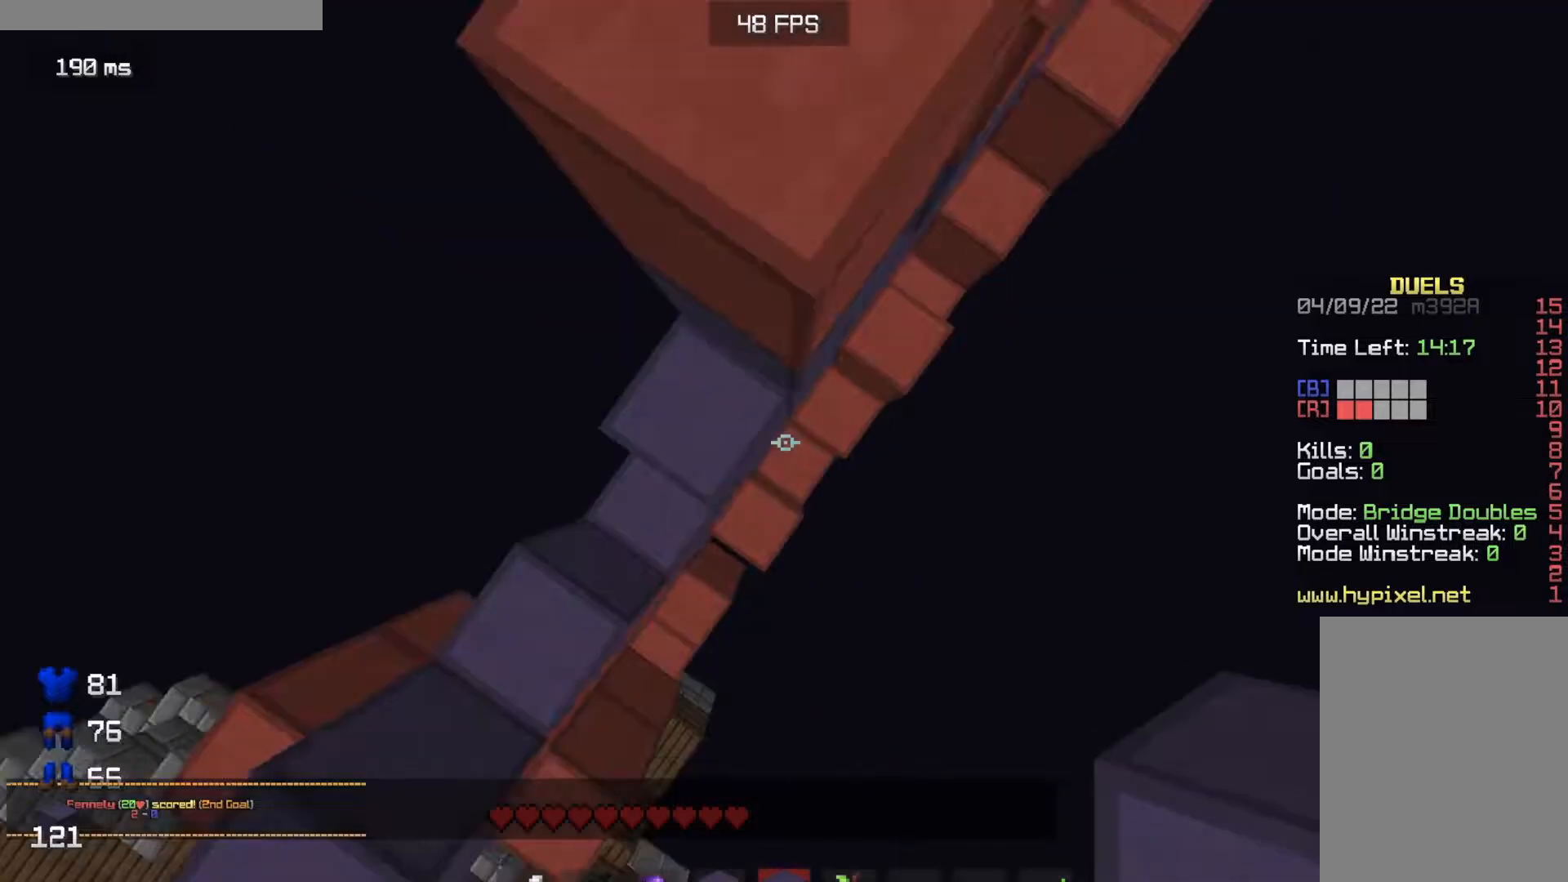
{"keys": ["a", "w"], "mouse": ["right"], "events": [[134, "mouse_right", "up"], [251, "mouse_right", "down"], [384, "d", "up"], [451, "a", "down"]]}
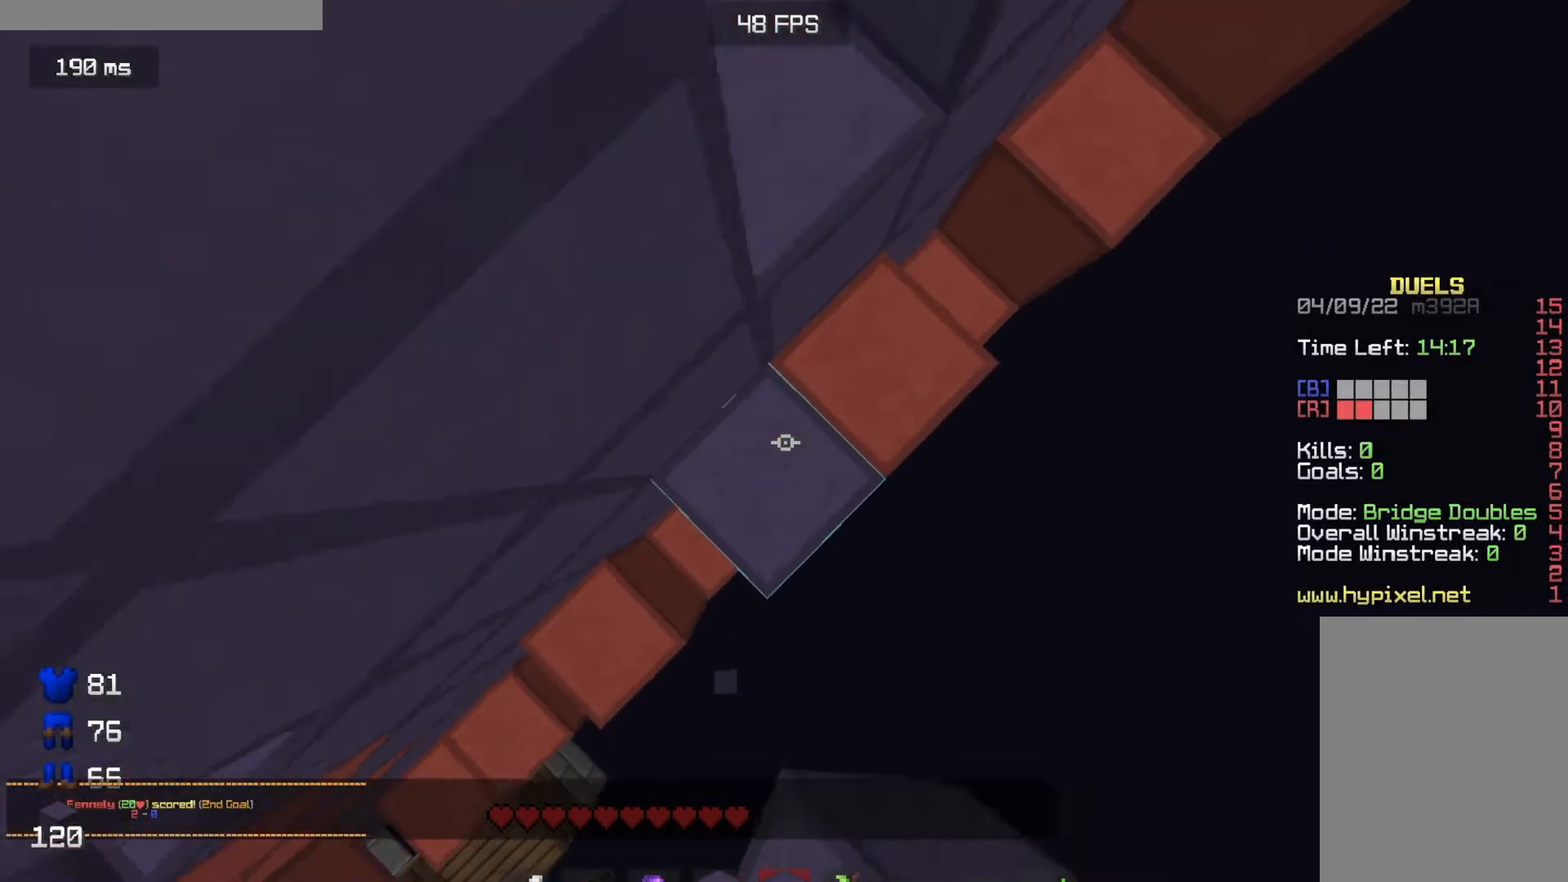
{"keys": ["d", "w"], "mouse": ["right"]}
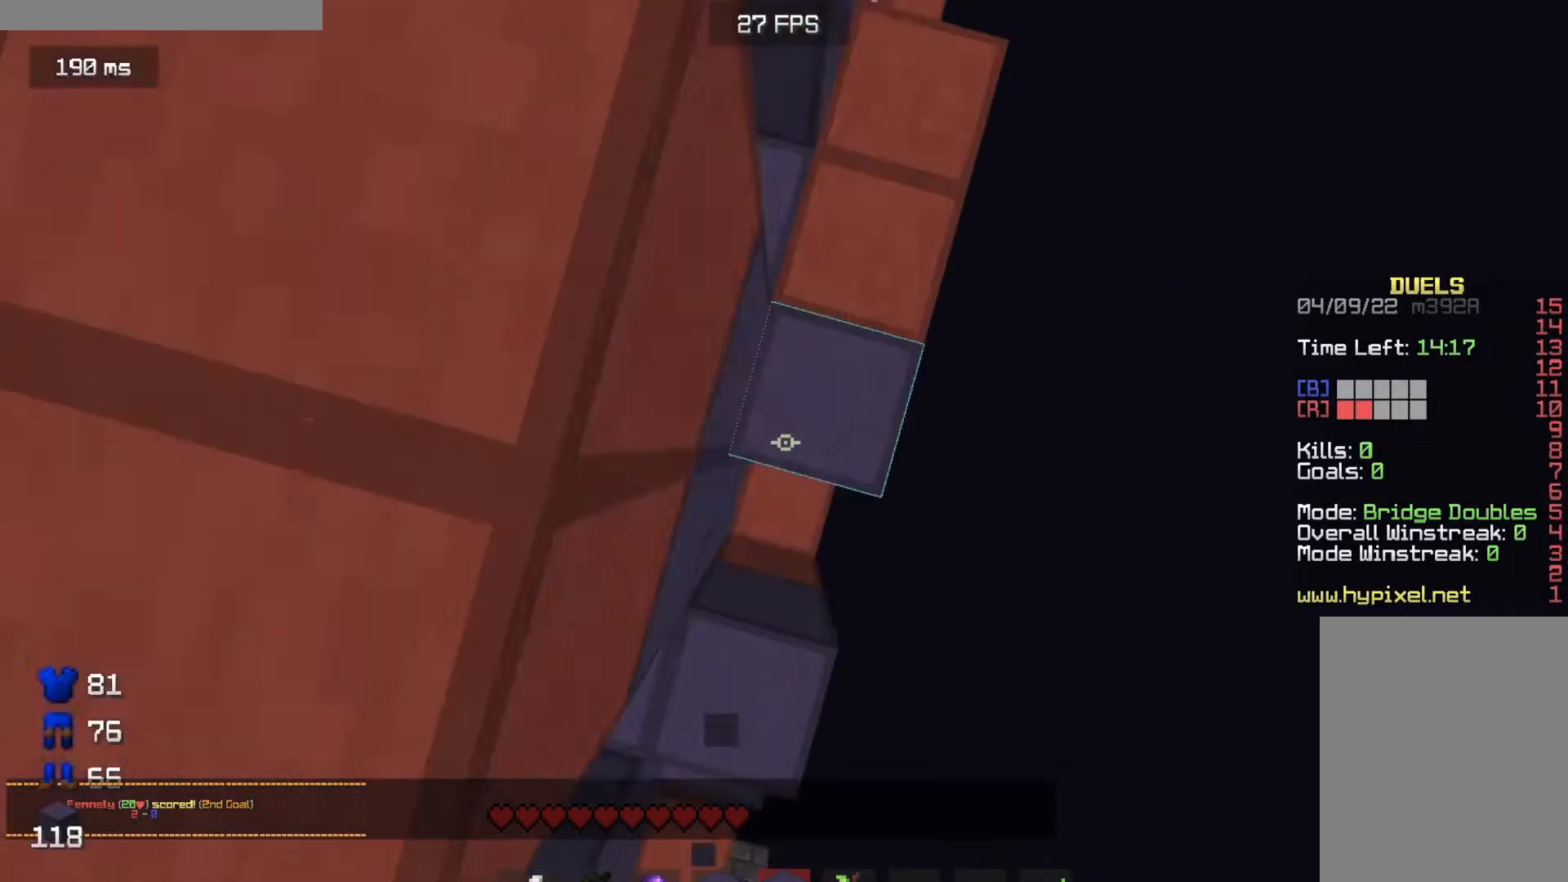
{"keys": ["w"], "mouse": ["right"], "events": [[234, "d", "up"], [234, "mouse_right", "up"], [401, "mouse_right", "down"]]}
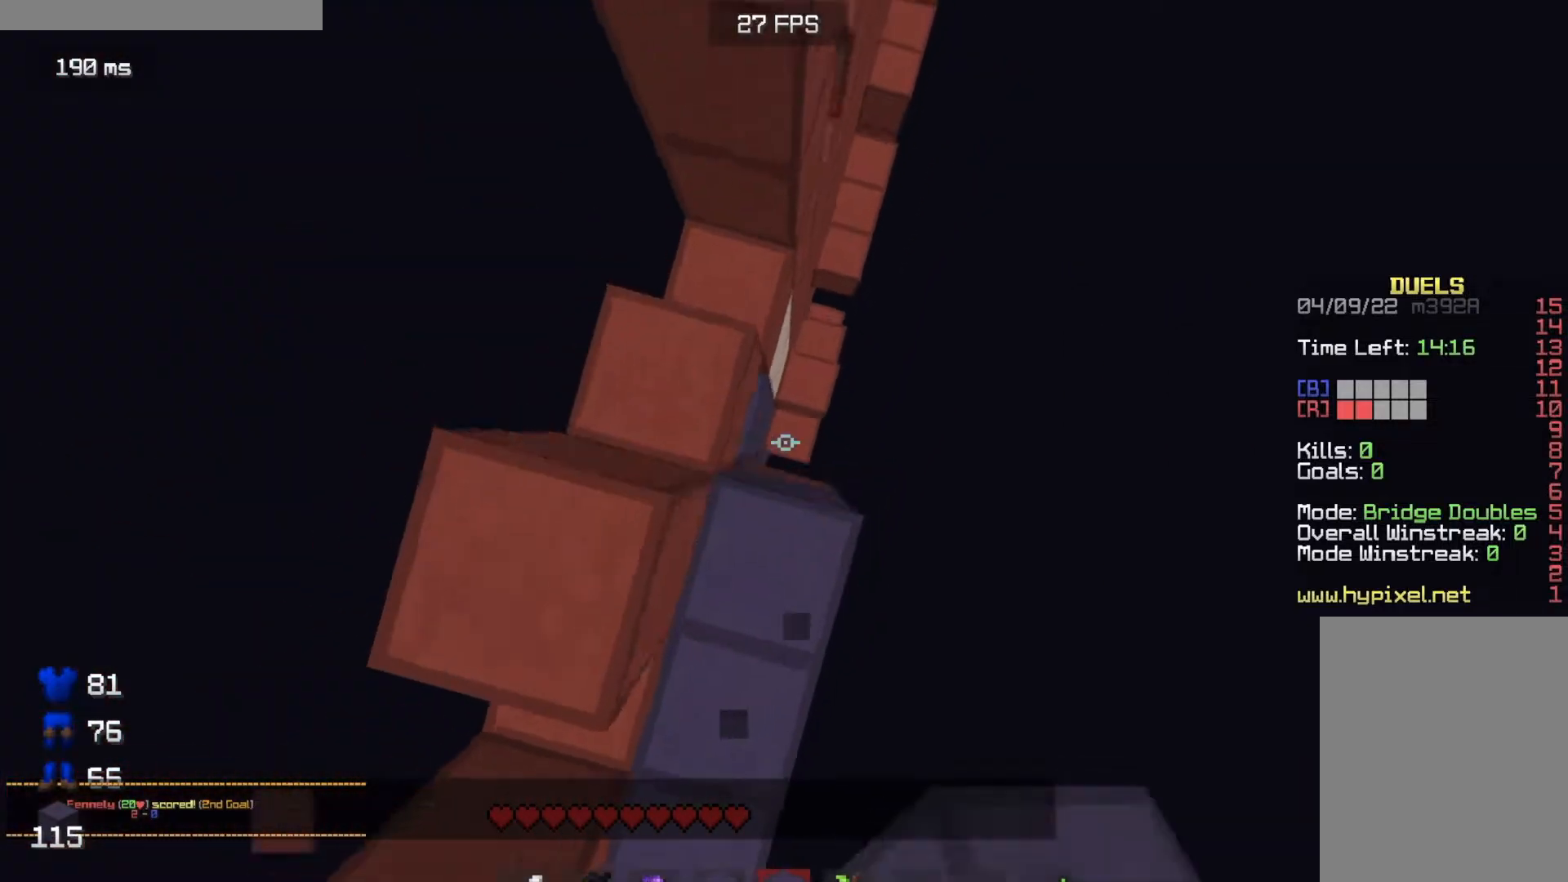
{"keys": ["d", "w"], "mouse": [], "events": [[50, "mouse_right", "up"], [383, "d", "down"]]}
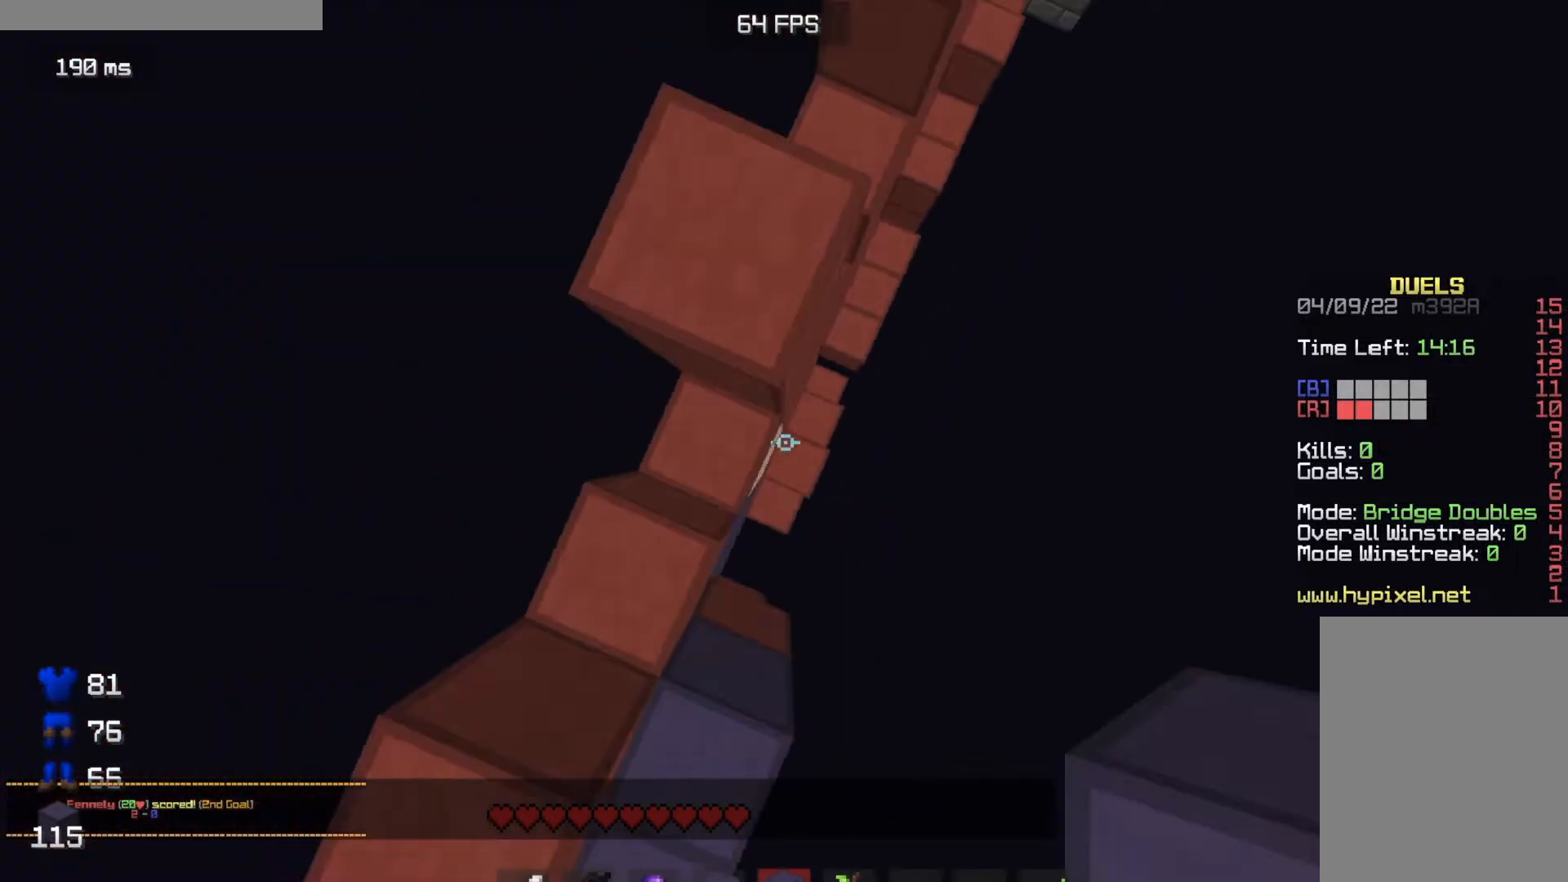
{"keys": ["d", "w"], "mouse": [], "events": [[234, "d", "up"], [234, "mouse_right", "down"], [501, "d", "down"], [501, "mouse_right", "up"]]}
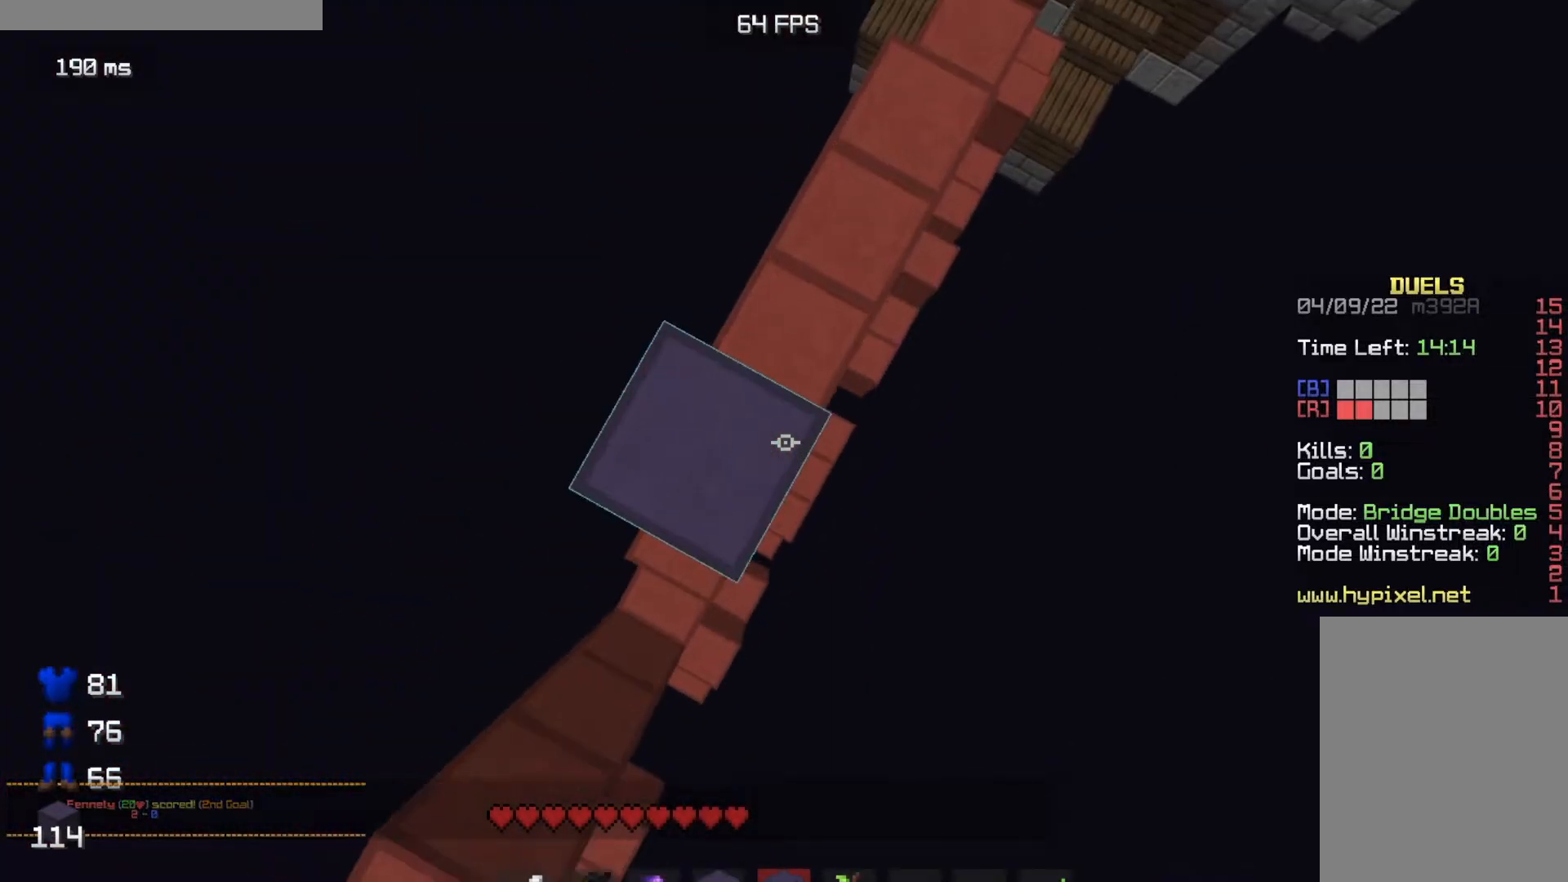
{"keys": ["w"], "mouse": ["right"], "events": [[133, "mouse_right", "down"], [383, "d", "up"]]}
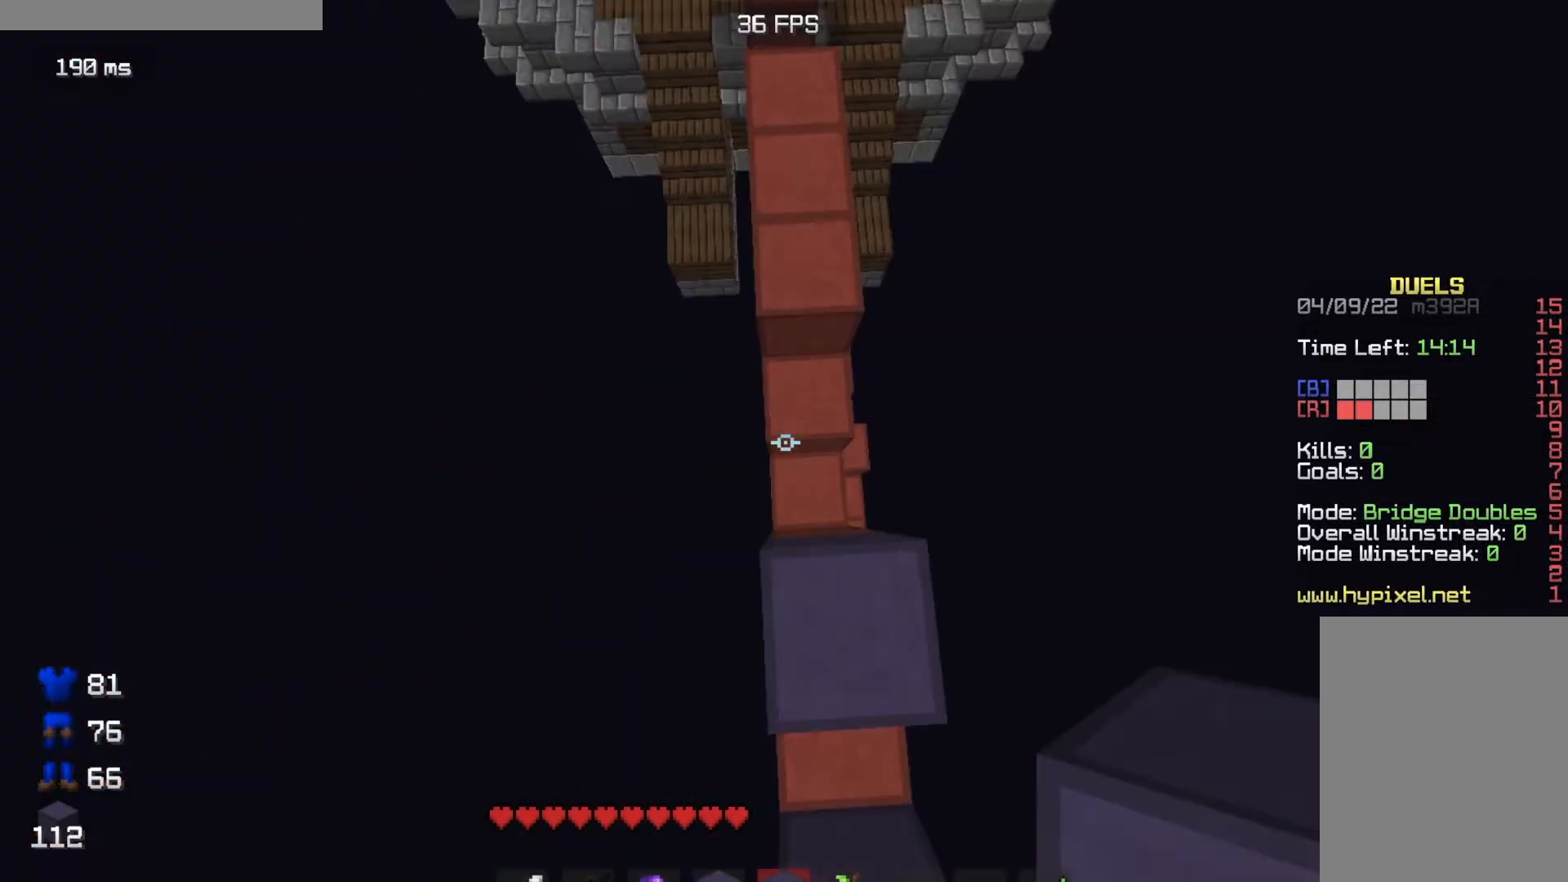
{"keys": ["w"], "mouse": []}
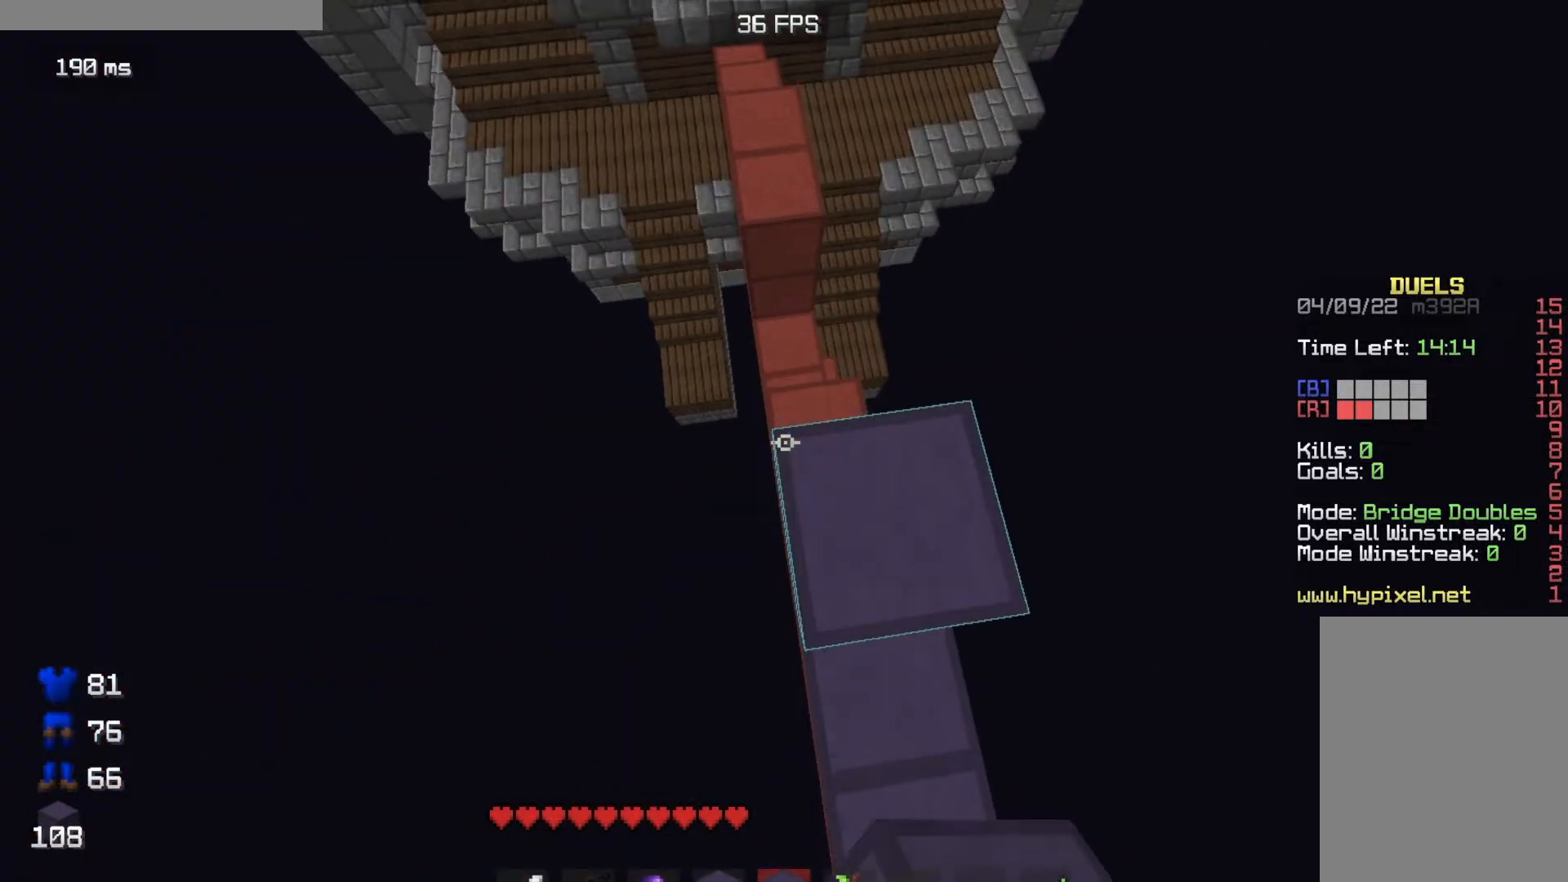
{"keys": ["w"], "mouse": ["right"], "events": [[83, "mouse_right", "down"], [167, "mouse_right", "up"], [250, "mouse_right", "down"]]}
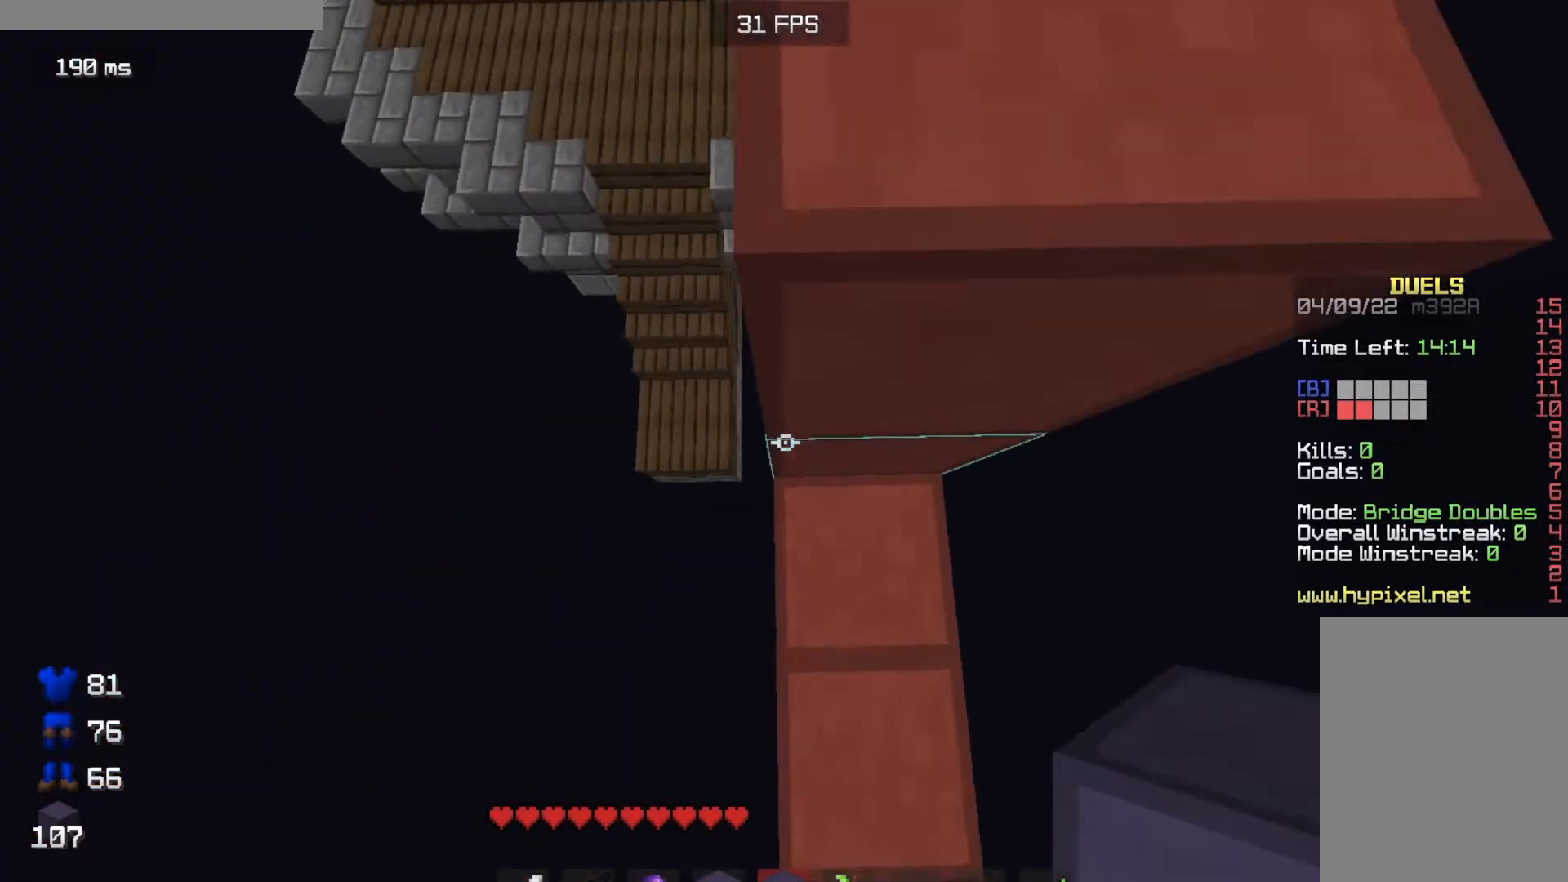
{"keys": ["d", "w"], "mouse": ["right"], "events": [[267, "d", "down"], [351, "mouse_right", "up"], [467, "mouse_right", "down"]]}